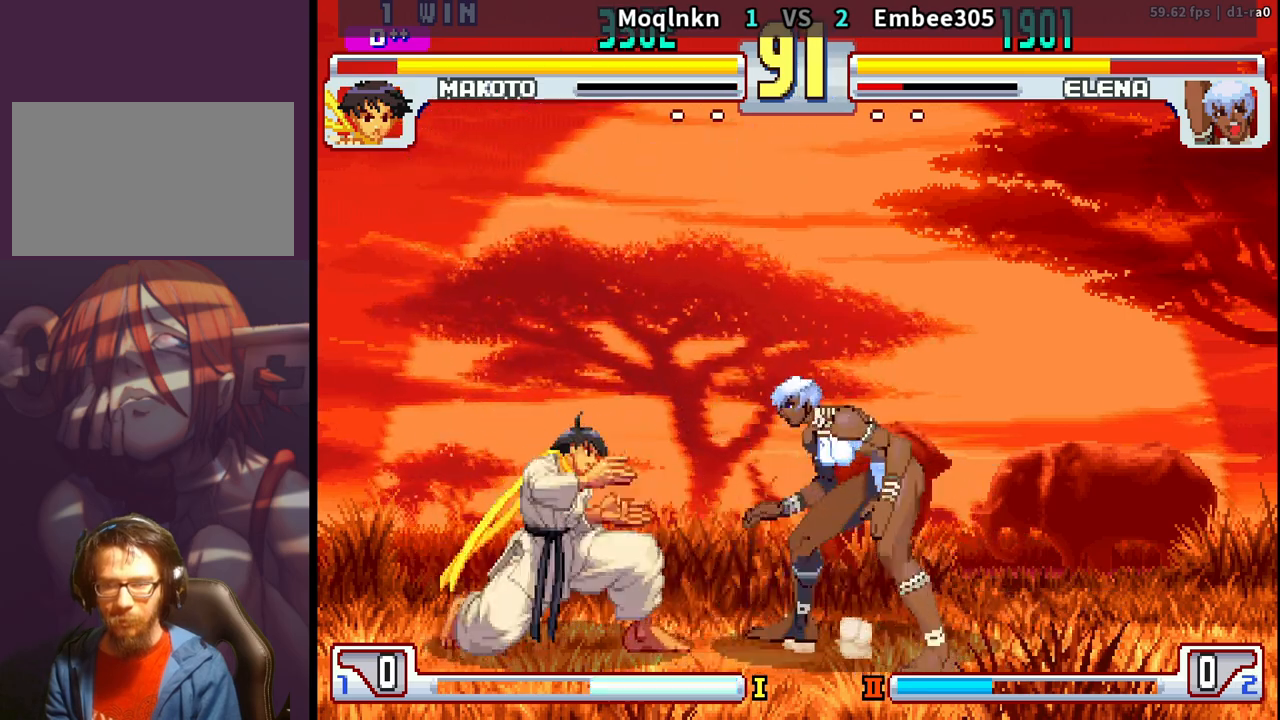
Gameplay with a controller (arcade stick); each line is a JSON object with the inputs held at the frame after it (dt_ms = milliseconds from this image to that frame). "events" lists button and stick changes between this image and that frame as [ms after this image, input, new state], when the widget could be followed in between. Not read: L3 R3.
{"dt_ms": 1000, "buttons": ["DPAD_RIGHT"]}
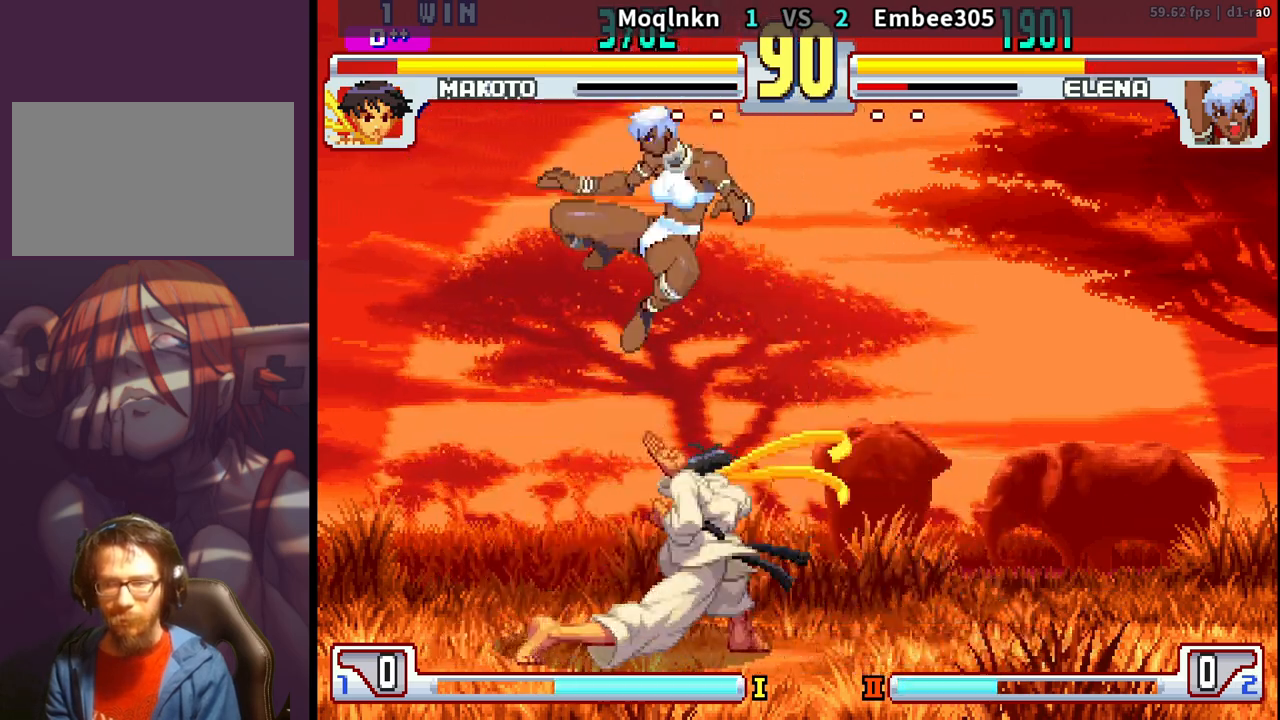
{"dt_ms": 500, "buttons": ["DPAD_DOWN", "DPAD_RIGHT"], "events": [[150, "LK", "down"], [150, "LP", "down"], [183, "LK", "up"], [183, "LP", "up"], [233, "LK", "down"], [233, "LP", "down"], [267, "LK", "up"], [267, "LP", "up"], [317, "LK", "down"], [317, "LP", "down"], [367, "DPAD_DOWN", "down"], [383, "LK", "up"], [383, "LP", "up"]]}
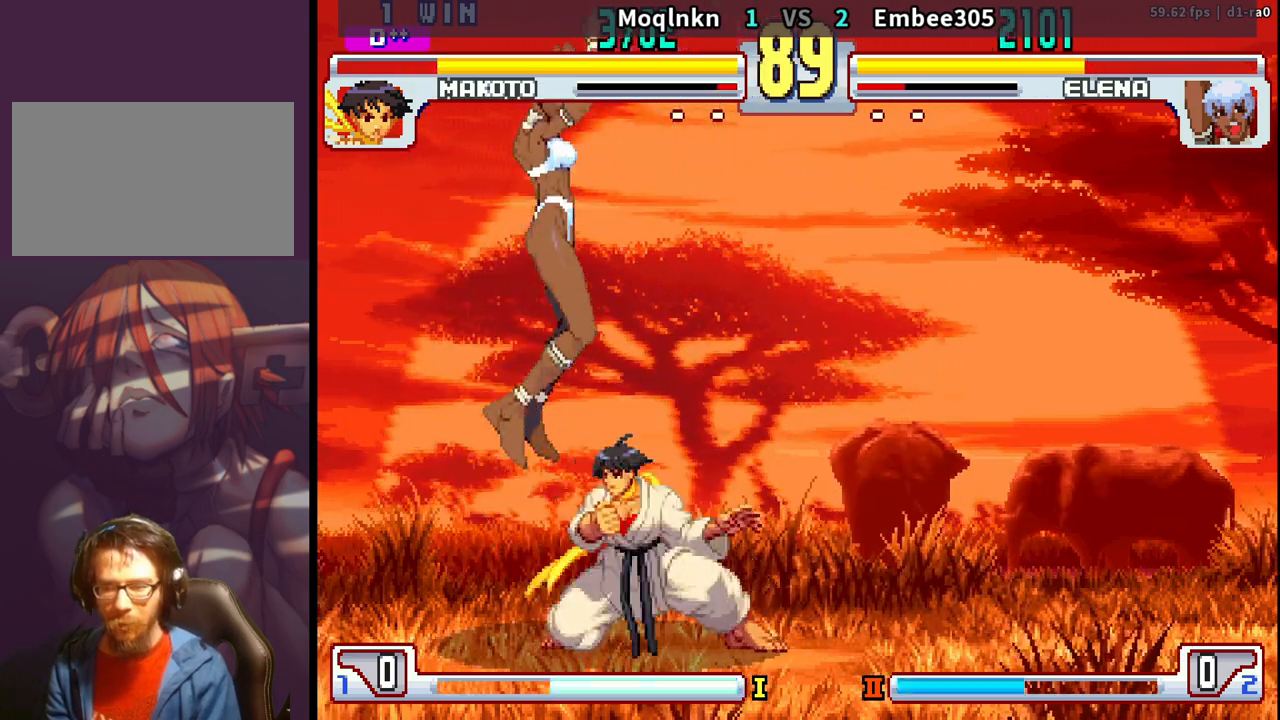
{"dt_ms": 500, "buttons": [], "events": [[150, "DPAD_DOWN", "up"], [500, "DPAD_RIGHT", "up"]]}
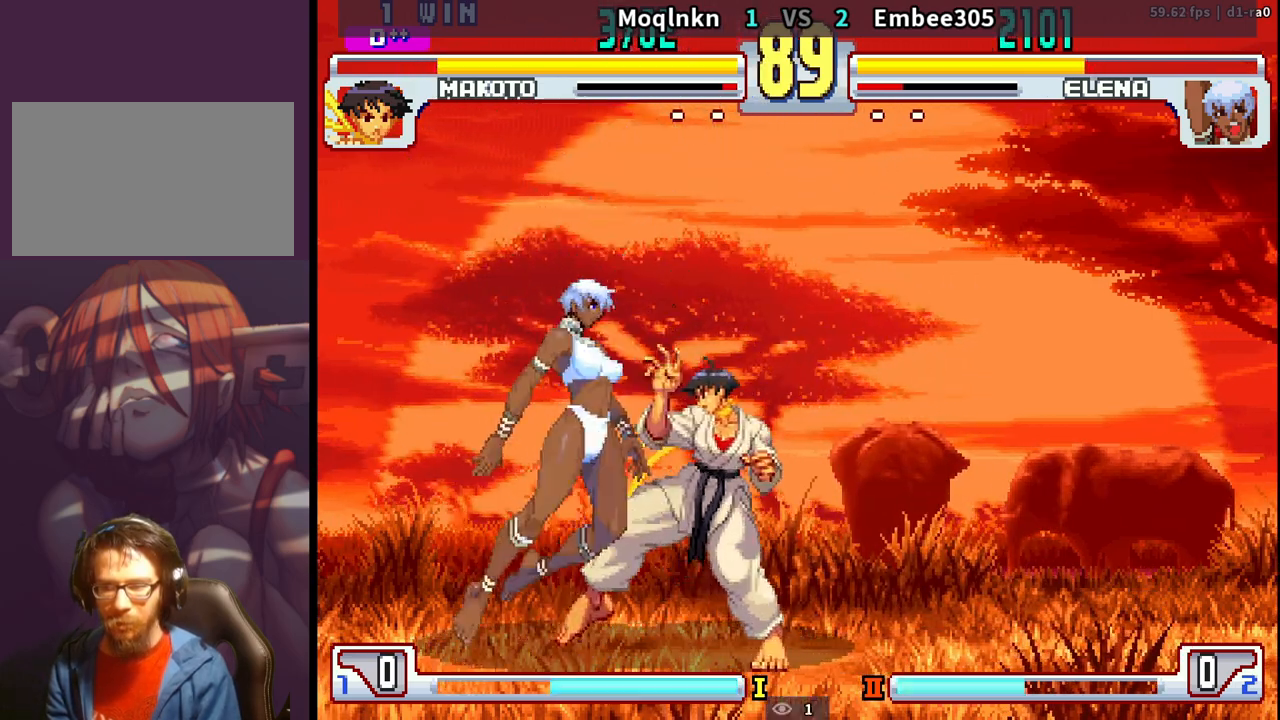
{"dt_ms": 500, "buttons": [], "events": [[83, "DPAD_RIGHT", "down"], [133, "DPAD_RIGHT", "up"], [183, "DPAD_RIGHT", "down"], [250, "DPAD_RIGHT", "up"], [317, "DPAD_RIGHT", "down"], [417, "DPAD_RIGHT", "up"]]}
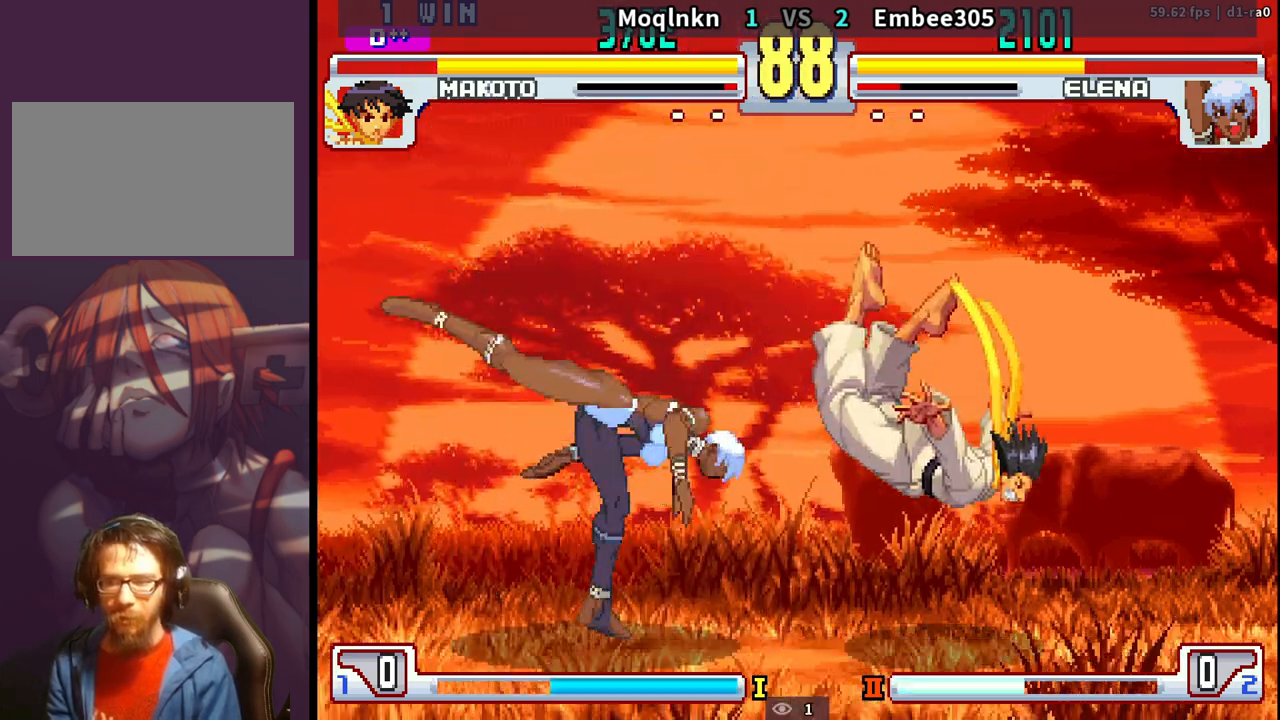
{"dt_ms": 500, "buttons": [], "events": [[50, "DPAD_DOWN", "down"], [367, "DPAD_DOWN", "up"], [417, "DPAD_DOWN", "down"], [483, "DPAD_DOWN", "up"]]}
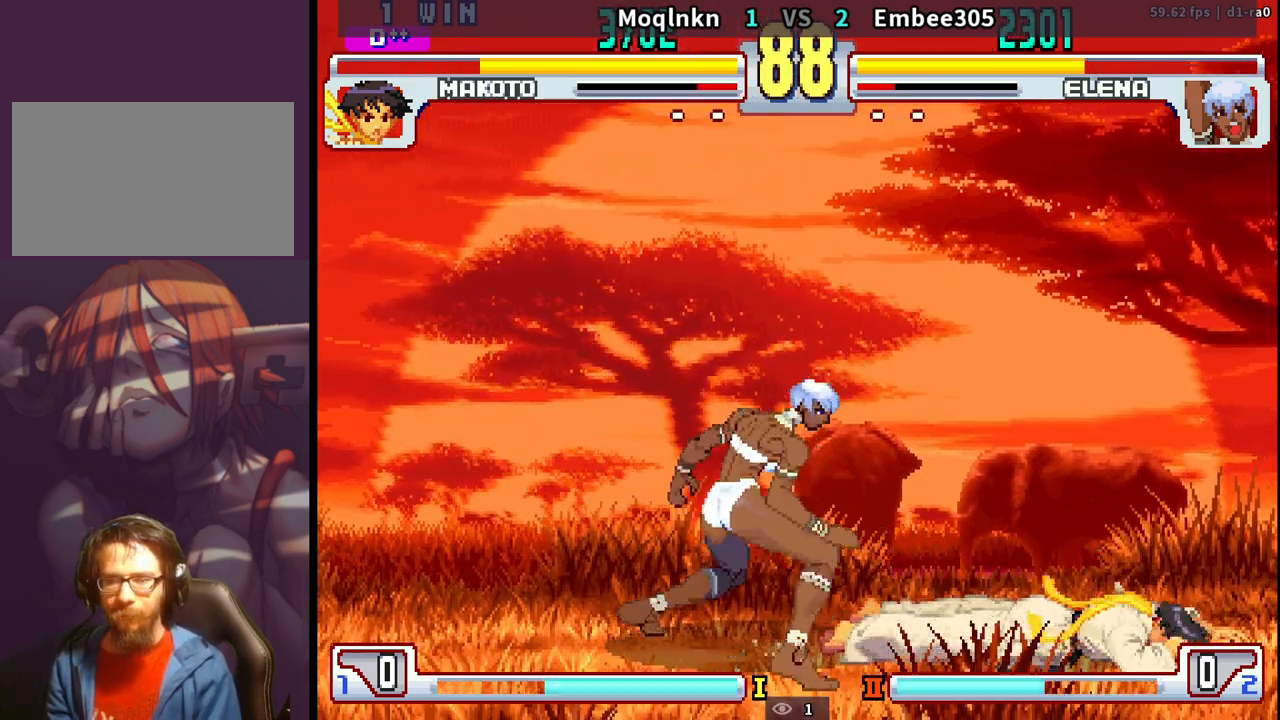
{"dt_ms": 500, "buttons": [], "events": [[33, "DPAD_DOWN", "down"], [117, "DPAD_DOWN", "up"], [150, "DPAD_LEFT", "down"], [150, "DPAD_UP", "down"], [317, "DPAD_LEFT", "up"], [317, "DPAD_UP", "up"], [383, "DPAD_DOWN", "down"], [450, "DPAD_DOWN", "up"]]}
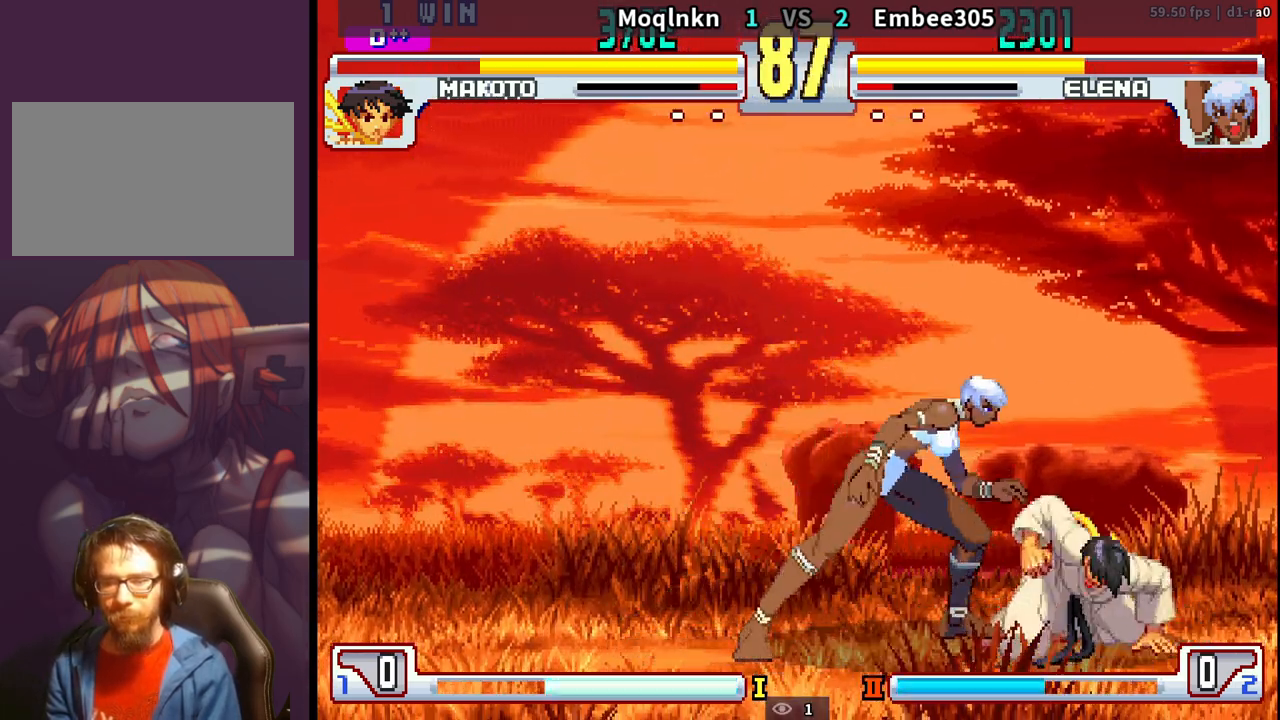
{"dt_ms": 500, "buttons": ["DPAD_RIGHT"], "events": [[250, "DPAD_DOWN", "down"], [333, "DPAD_DOWN", "up"], [350, "DPAD_RIGHT", "down"]]}
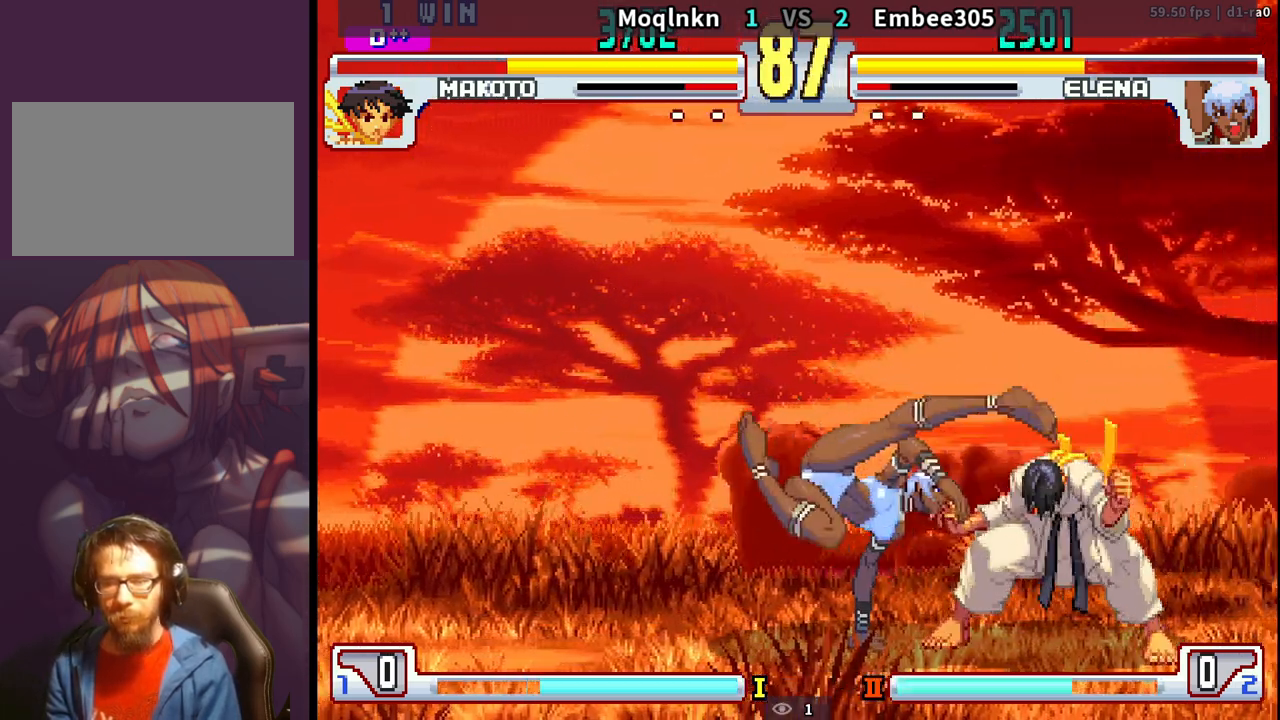
{"dt_ms": 500, "buttons": ["DPAD_UP", "DPAD_LEFT"], "events": [[150, "DPAD_RIGHT", "up"], [167, "DPAD_UP", "down"], [183, "DPAD_LEFT", "down"]]}
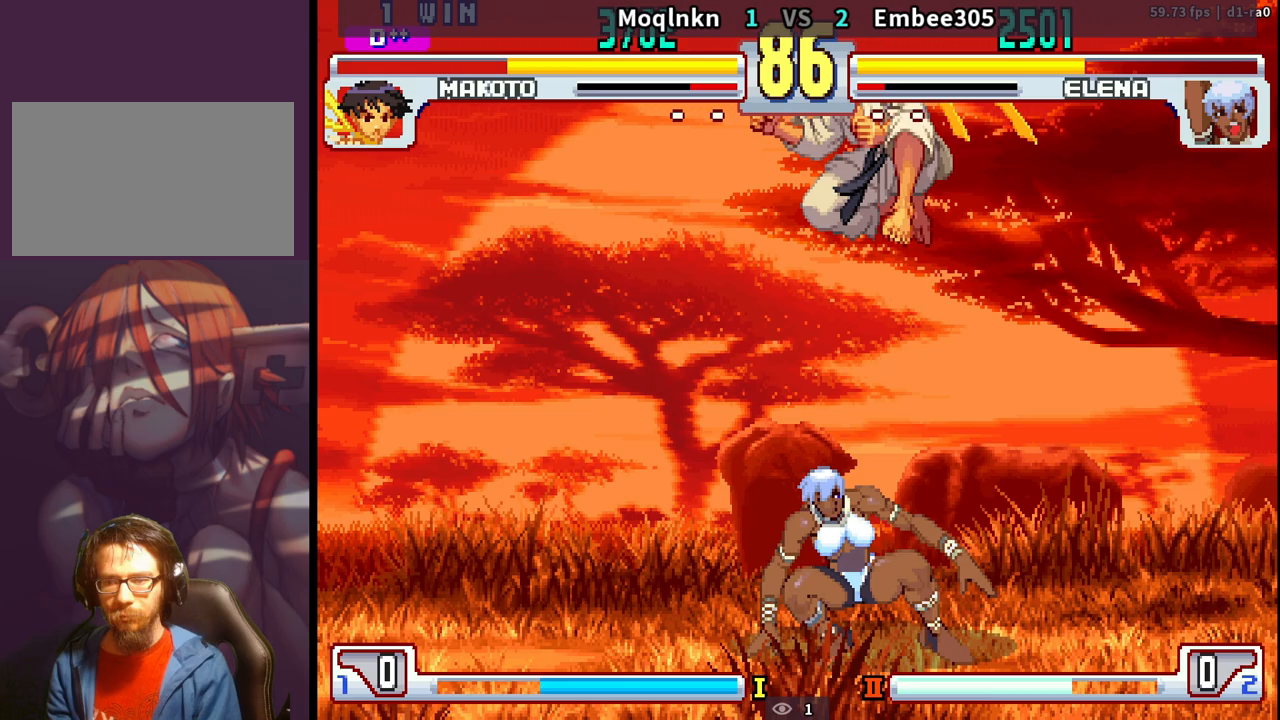
{"dt_ms": 500, "buttons": ["DPAD_LEFT"], "events": [[183, "DPAD_LEFT", "up"], [183, "DPAD_UP", "up"], [250, "DPAD_LEFT", "down"], [317, "DPAD_LEFT", "up"], [367, "DPAD_LEFT", "down"], [417, "DPAD_LEFT", "up"], [483, "DPAD_LEFT", "down"]]}
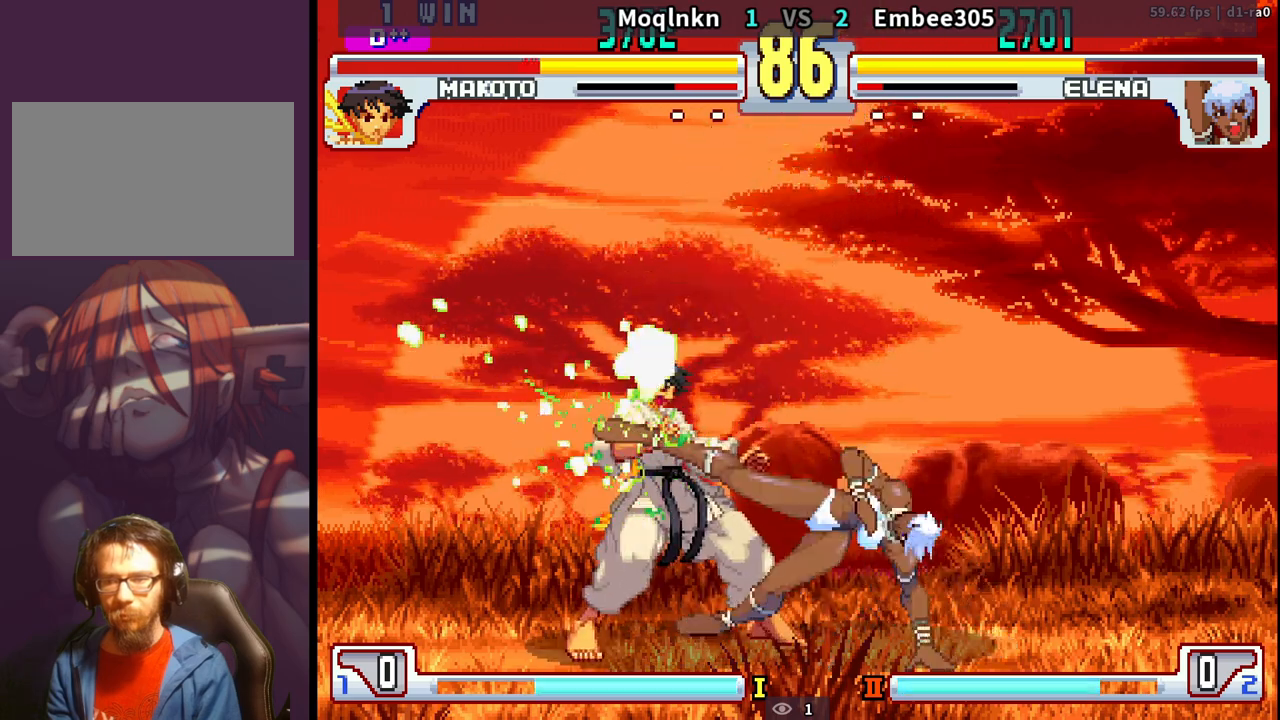
{"dt_ms": 500, "buttons": ["DPAD_DOWN", "DPAD_LEFT"], "events": [[33, "DPAD_DOWN", "down"], [167, "HP", "down"], [217, "HP", "up"], [300, "HP", "down"], [350, "HP", "up"]]}
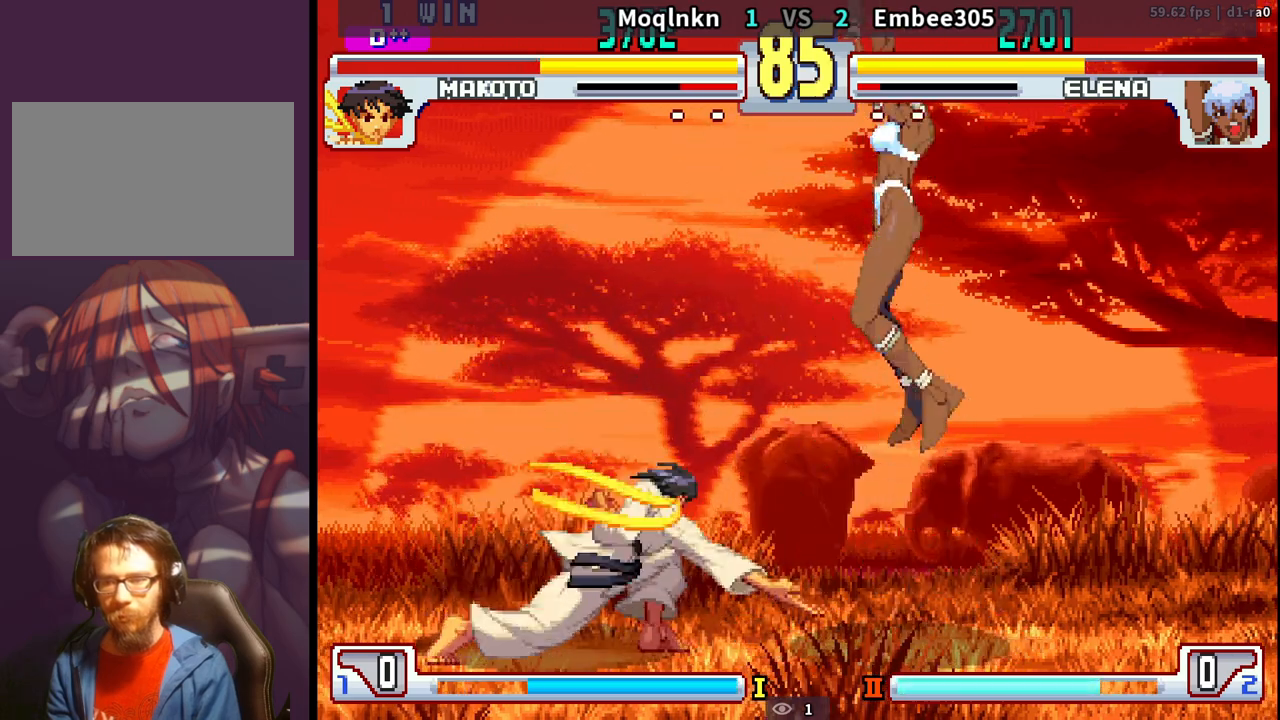
{"dt_ms": 500, "buttons": ["DPAD_DOWN", "DPAD_LEFT"], "events": [[150, "DPAD_DOWN", "up"], [383, "DPAD_DOWN", "down"], [417, "HP", "down"], [483, "HP", "up"]]}
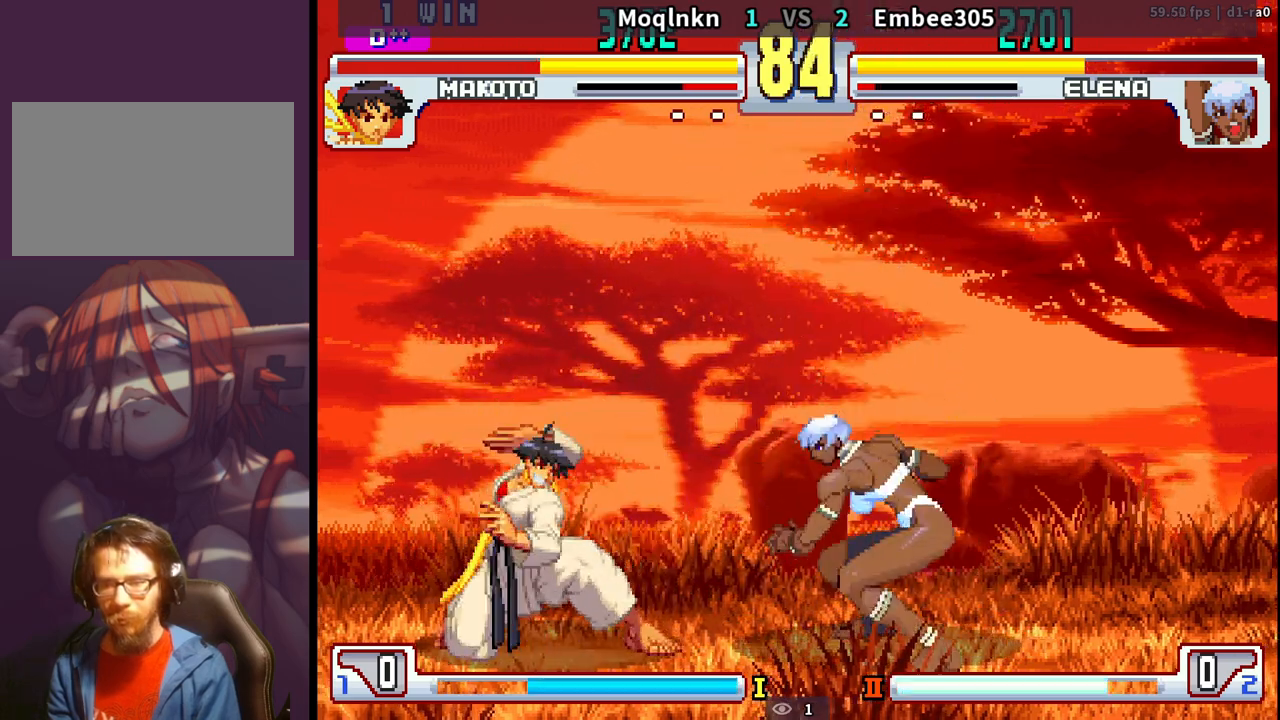
{"dt_ms": 500, "buttons": [], "events": [[17, "HP", "down"], [33, "HP", "up"], [383, "DPAD_DOWN", "up"], [417, "DPAD_LEFT", "up"]]}
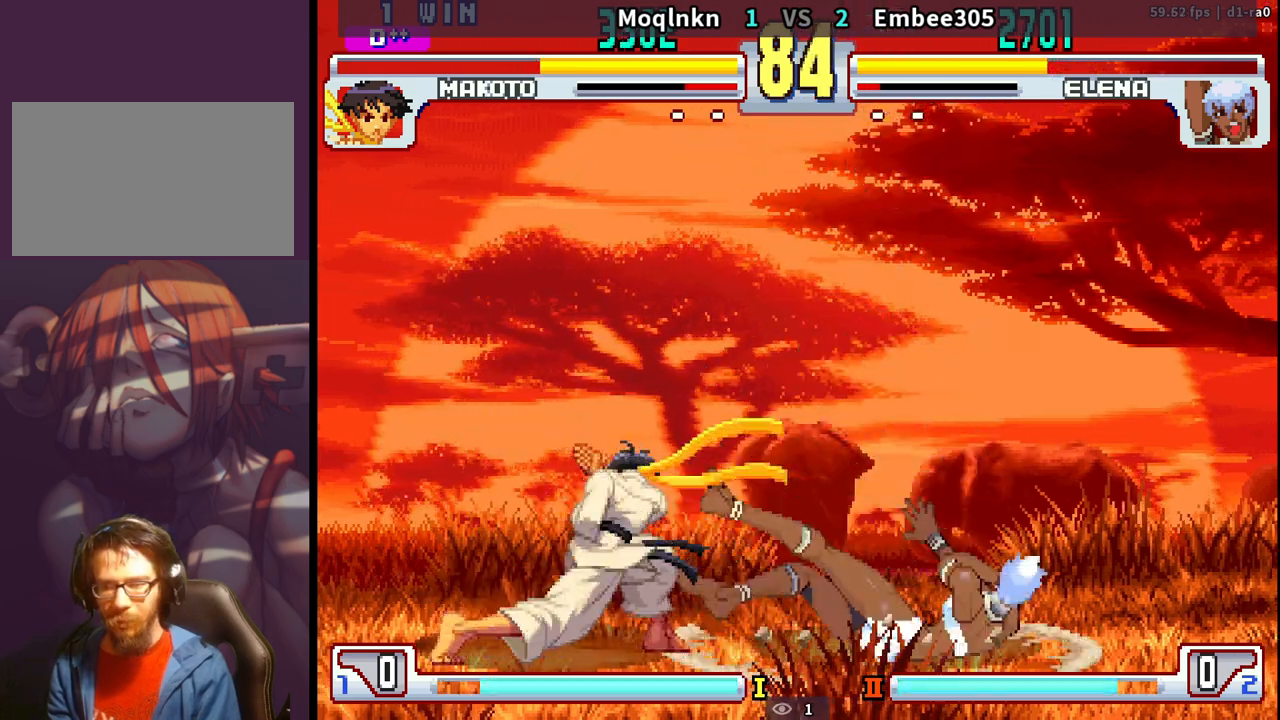
{"dt_ms": 500, "buttons": [], "events": [[17, "DPAD_RIGHT", "down"], [83, "DPAD_RIGHT", "up"], [150, "DPAD_RIGHT", "down"], [233, "DPAD_RIGHT", "up"]]}
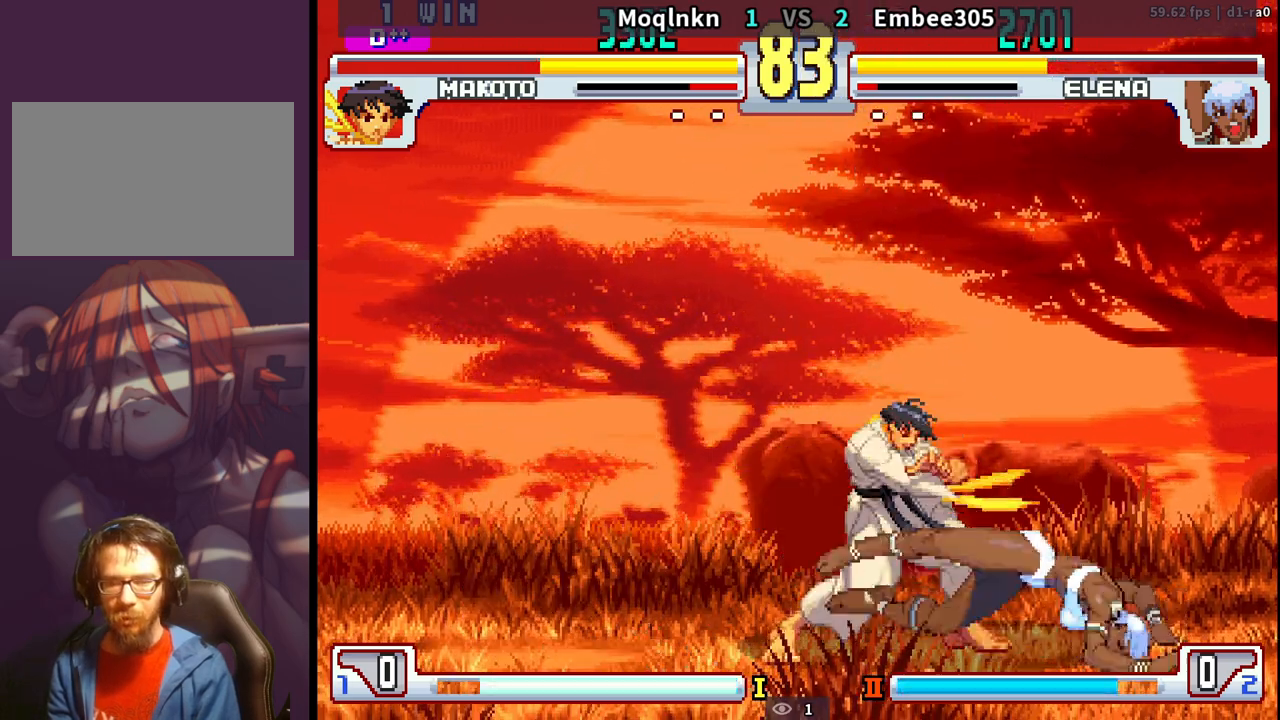
{"dt_ms": 500, "buttons": ["DPAD_DOWN", "DPAD_LEFT"], "events": [[133, "DPAD_DOWN", "down"], [150, "DPAD_LEFT", "down"], [217, "HP", "down"], [300, "HP", "up"]]}
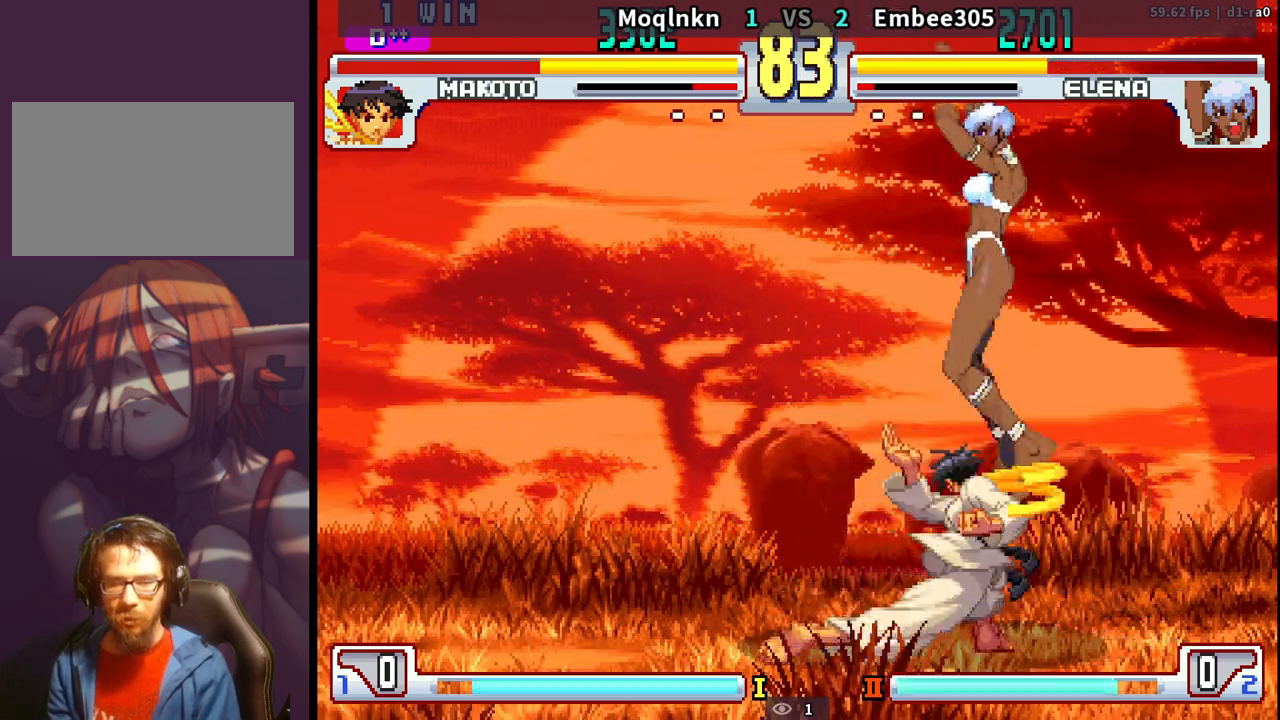
{"dt_ms": 500, "buttons": ["DPAD_LEFT"], "events": [[183, "DPAD_DOWN", "up"]]}
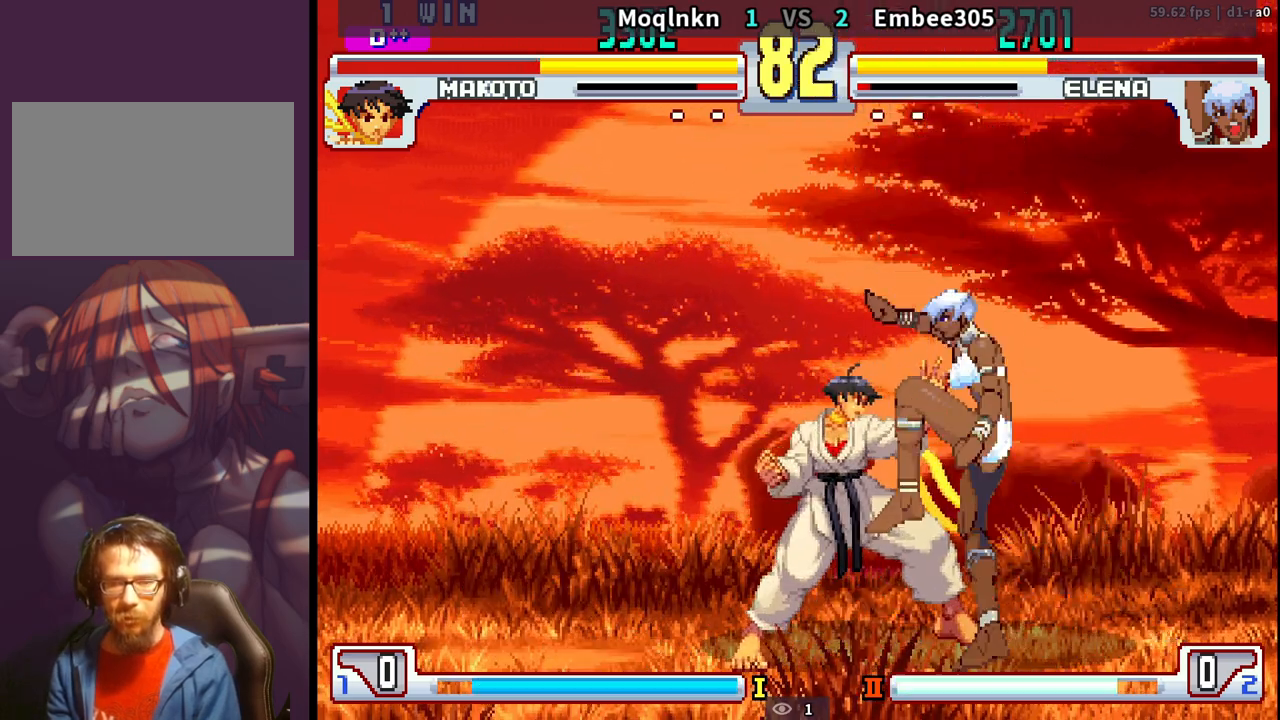
{"dt_ms": 500, "buttons": ["DPAD_UP"], "events": [[117, "DPAD_DOWN", "down"], [150, "LK", "down"], [150, "LP", "down"], [183, "LK", "up"], [250, "LP", "up"], [333, "DPAD_DOWN", "up"], [367, "DPAD_LEFT", "up"], [400, "DPAD_UP", "down"]]}
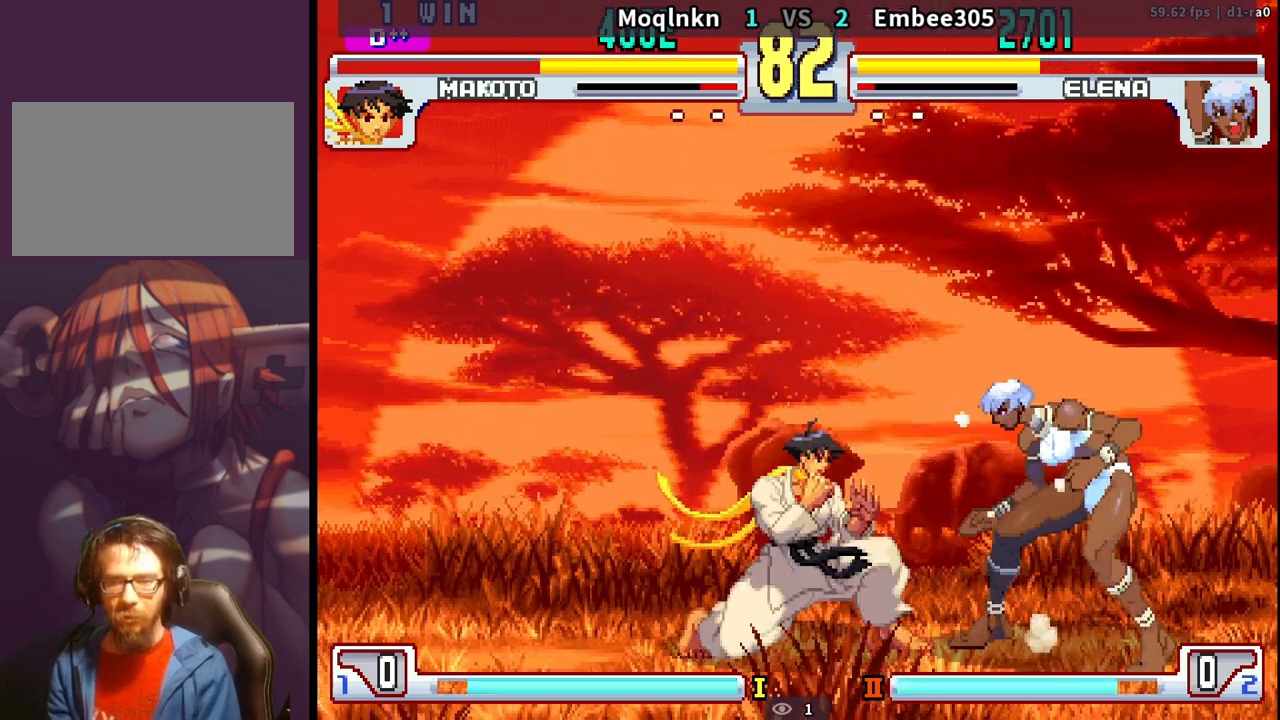
{"dt_ms": 500, "buttons": ["MK"], "events": [[283, "DPAD_UP", "up"], [417, "MK", "down"]]}
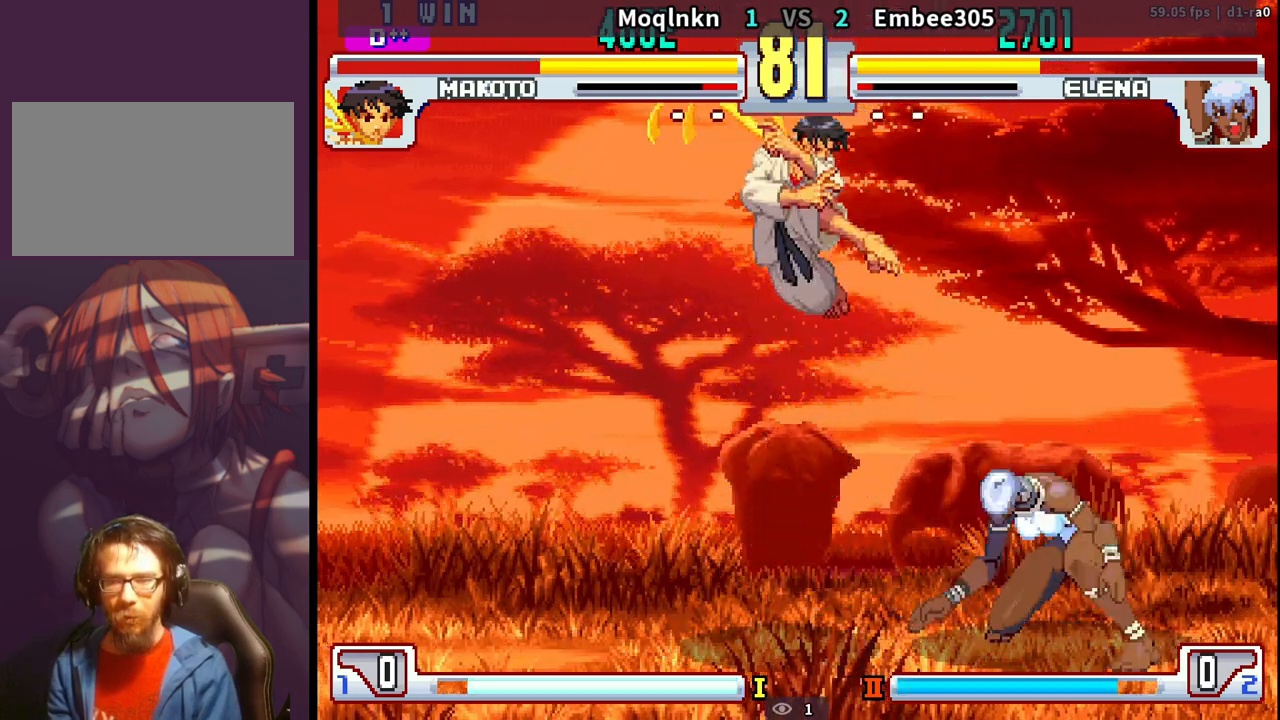
{"dt_ms": 500, "buttons": [], "events": [[67, "MK", "up"], [267, "DPAD_UP", "down"], [433, "DPAD_UP", "up"]]}
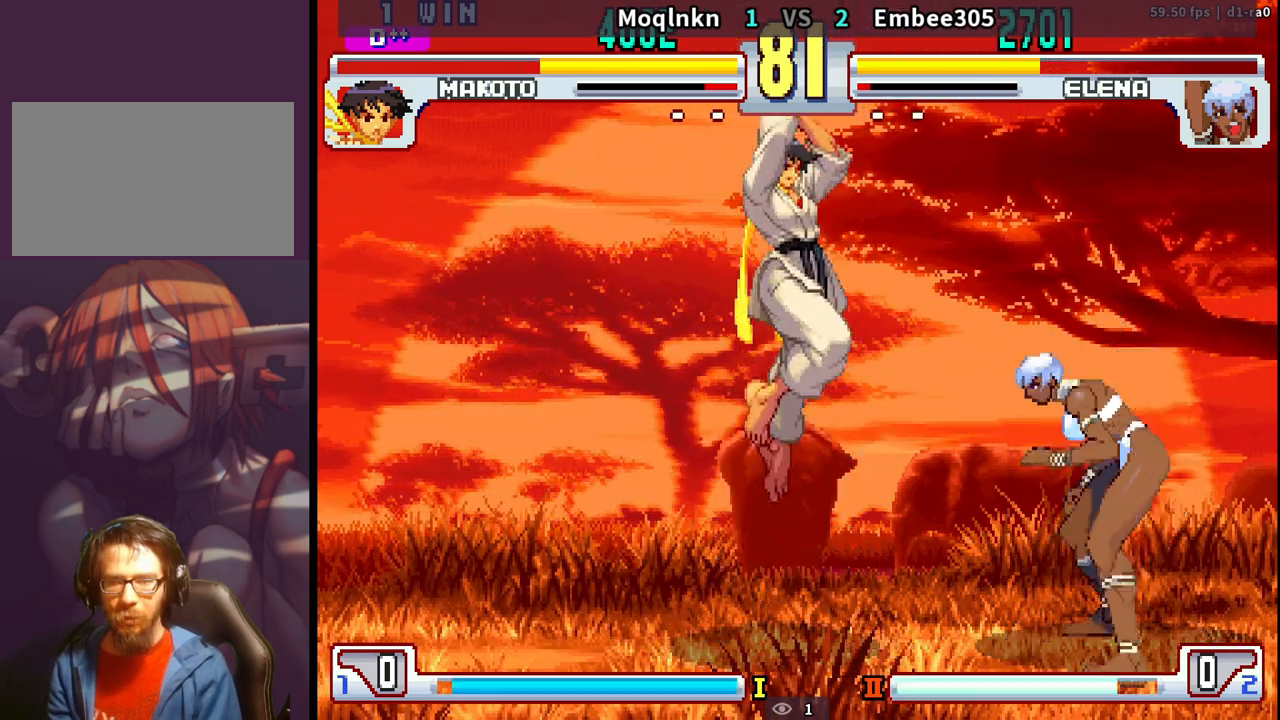
{"dt_ms": 500, "buttons": ["DPAD_LEFT"], "events": [[167, "DPAD_DOWN", "down"], [200, "DPAD_LEFT", "down"], [267, "DPAD_DOWN", "up"], [267, "MK", "down"], [300, "DPAD_LEFT", "up"], [367, "MK", "up"], [467, "DPAD_LEFT", "down"]]}
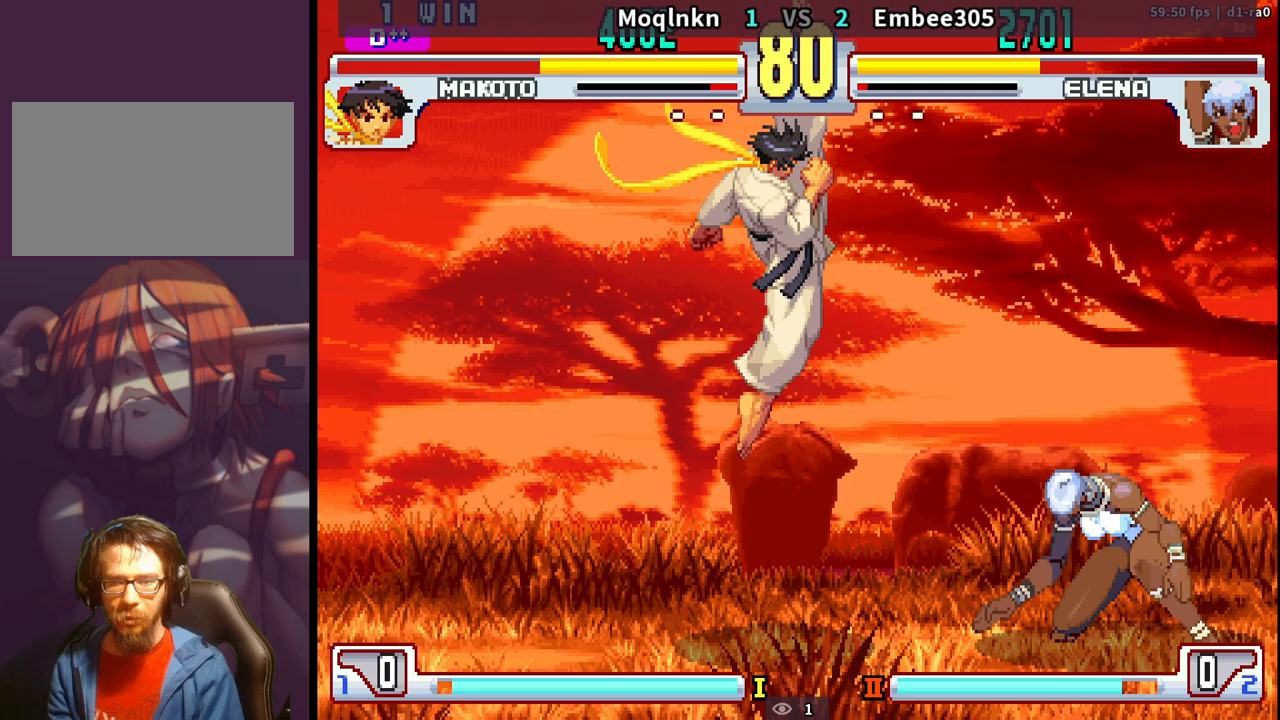
{"dt_ms": 500, "buttons": ["DPAD_DOWN", "DPAD_LEFT"], "events": [[50, "DPAD_DOWN", "down"], [267, "HP", "down"], [333, "HP", "up"], [383, "HP", "down"], [450, "HP", "up"]]}
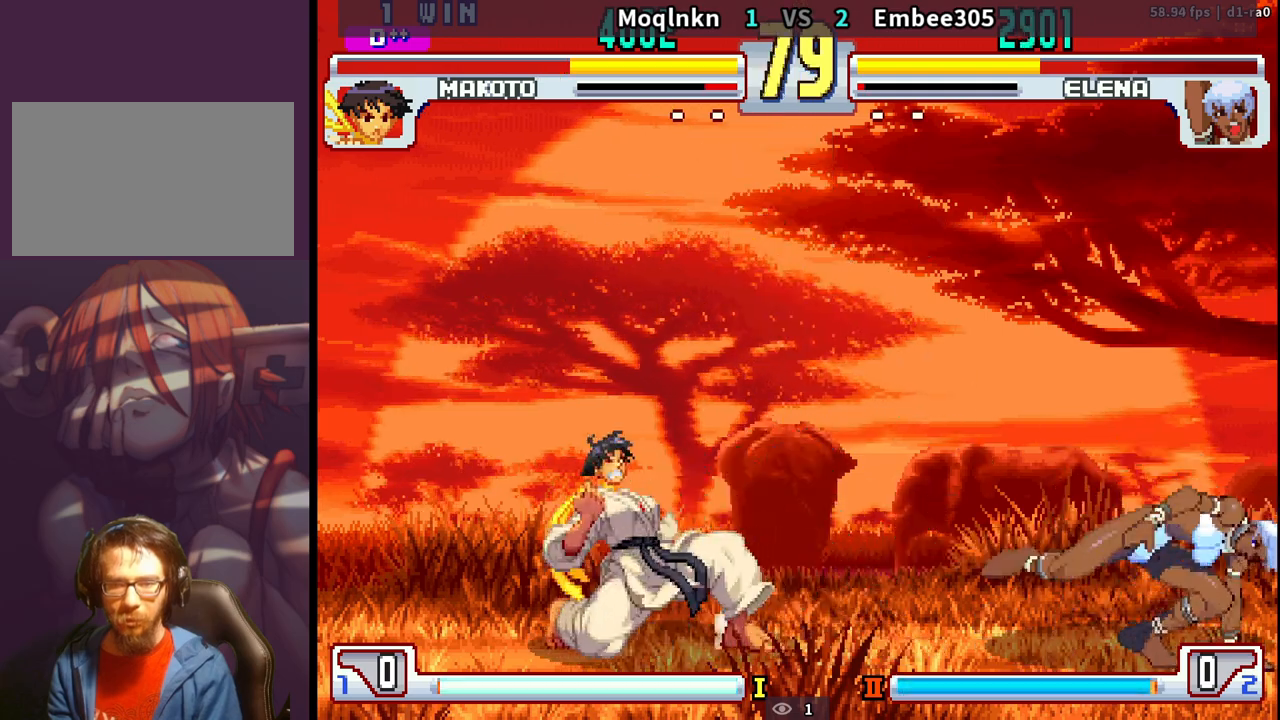
{"dt_ms": 500, "buttons": []}
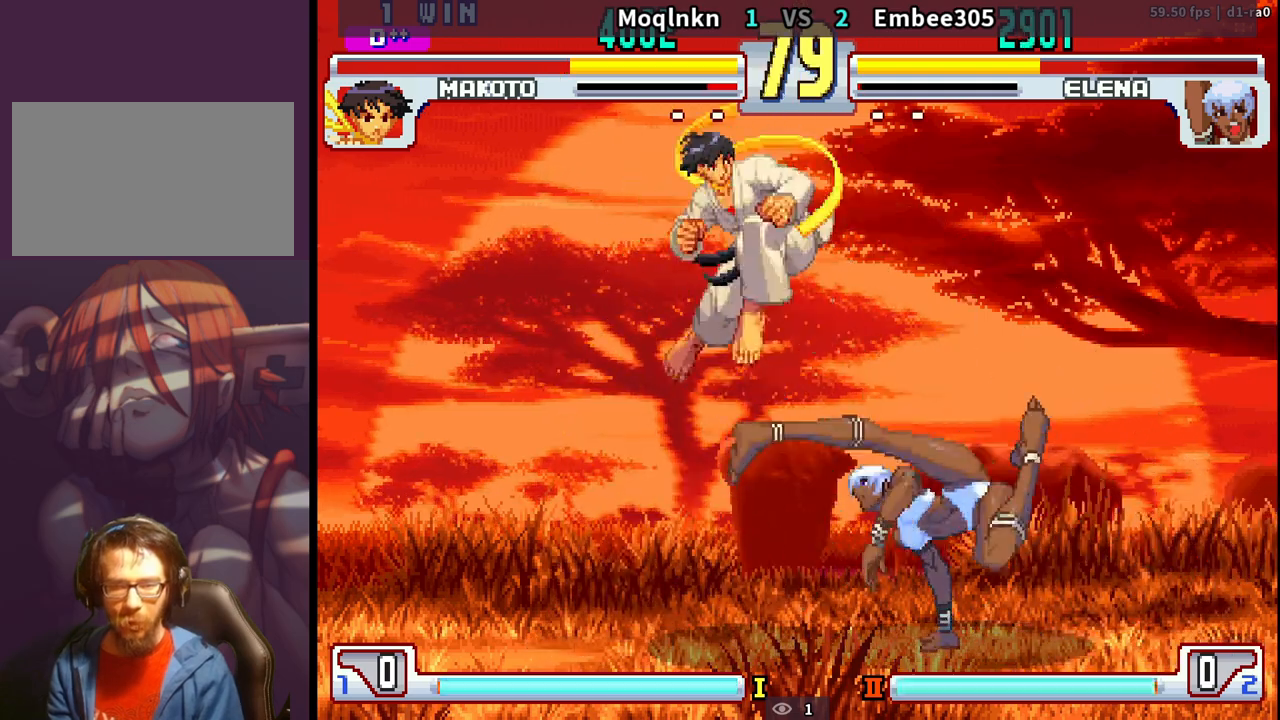
{"dt_ms": 500, "buttons": ["DPAD_UP"], "events": [[50, "DPAD_LEFT", "down"], [383, "DPAD_LEFT", "up"], [383, "DPAD_UP", "down"]]}
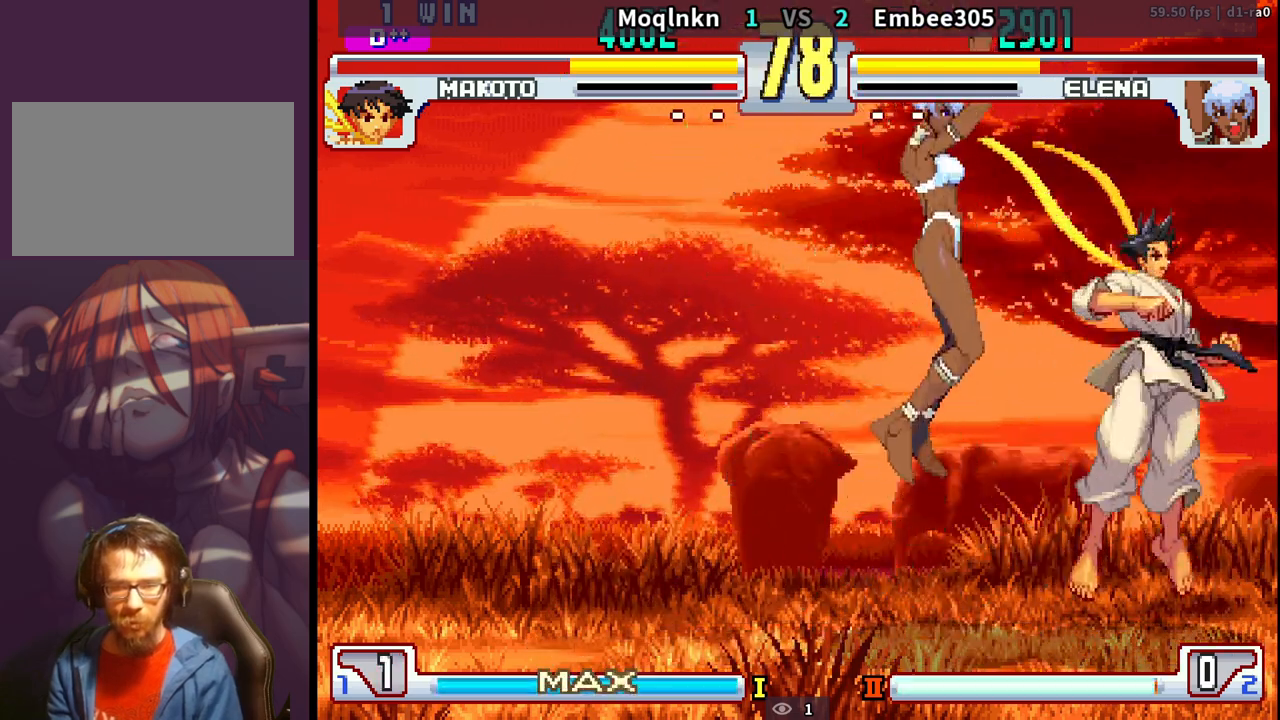
{"dt_ms": 500, "buttons": [], "events": [[500, "DPAD_UP", "up"]]}
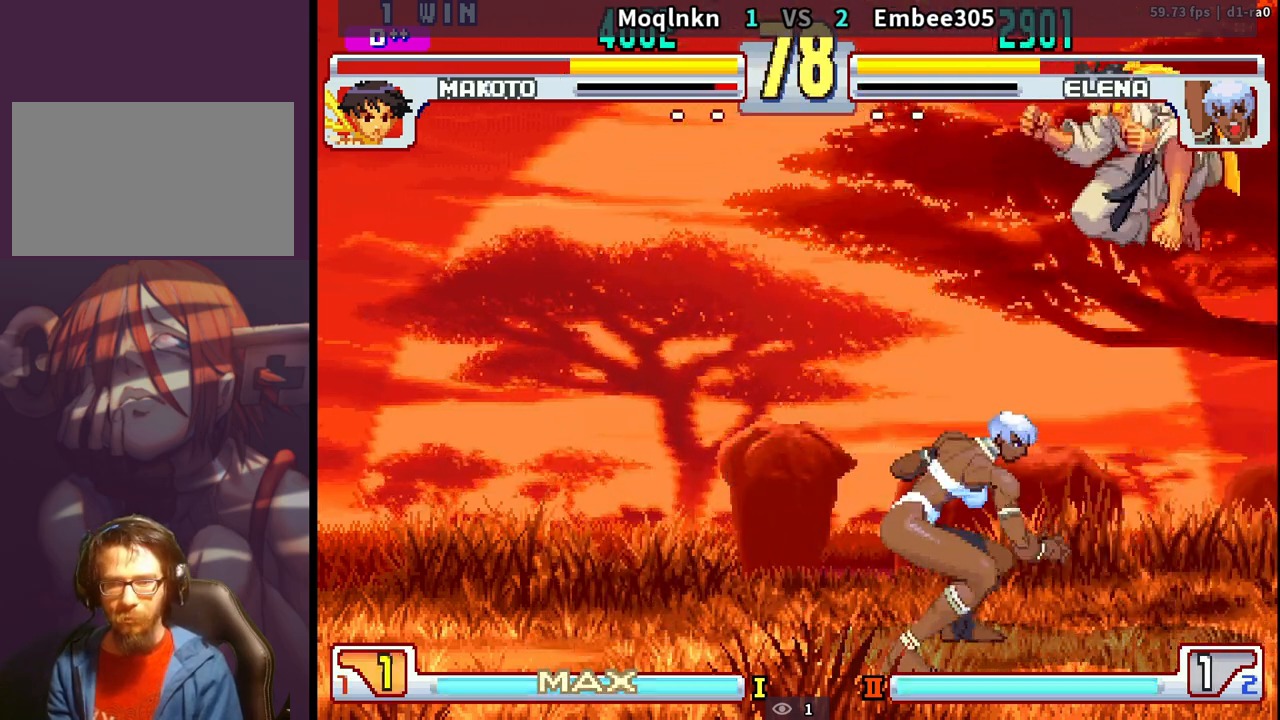
{"dt_ms": 500, "buttons": ["DPAD_LEFT"], "events": [[100, "MK", "down"], [200, "MK", "up"], [400, "DPAD_LEFT", "down"]]}
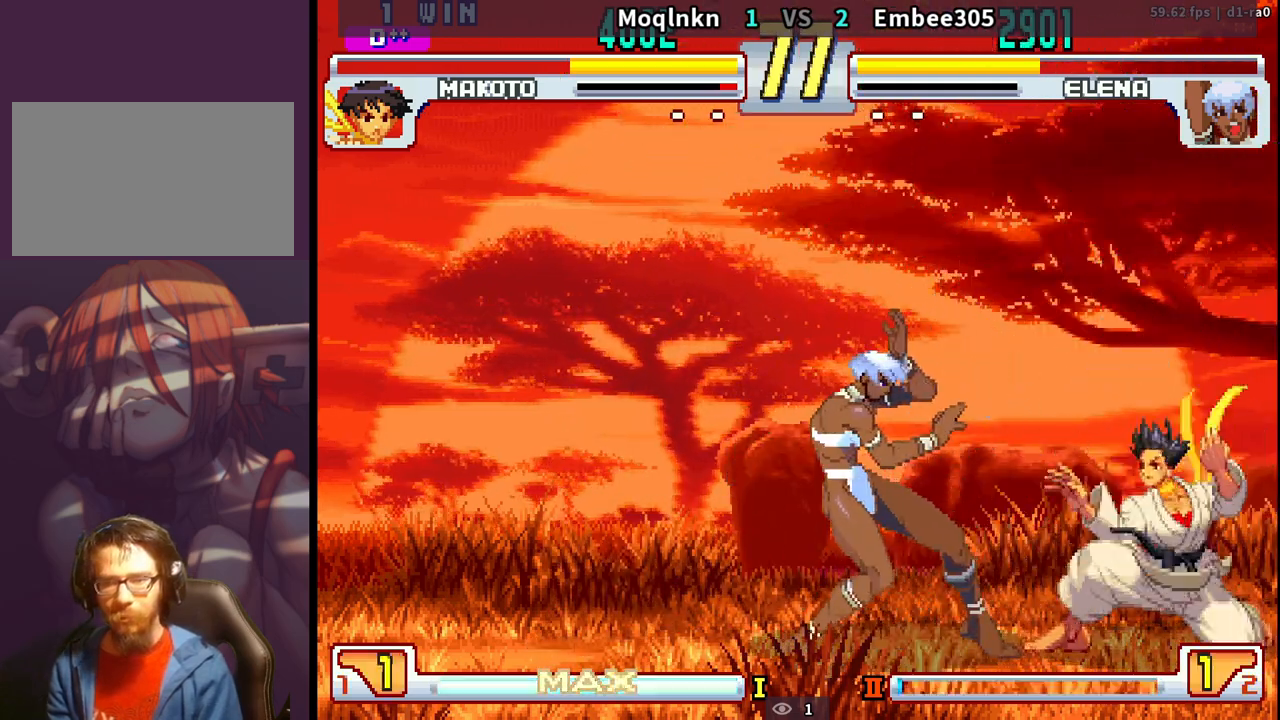
{"dt_ms": 500, "buttons": ["DPAD_DOWN", "DPAD_RIGHT"]}
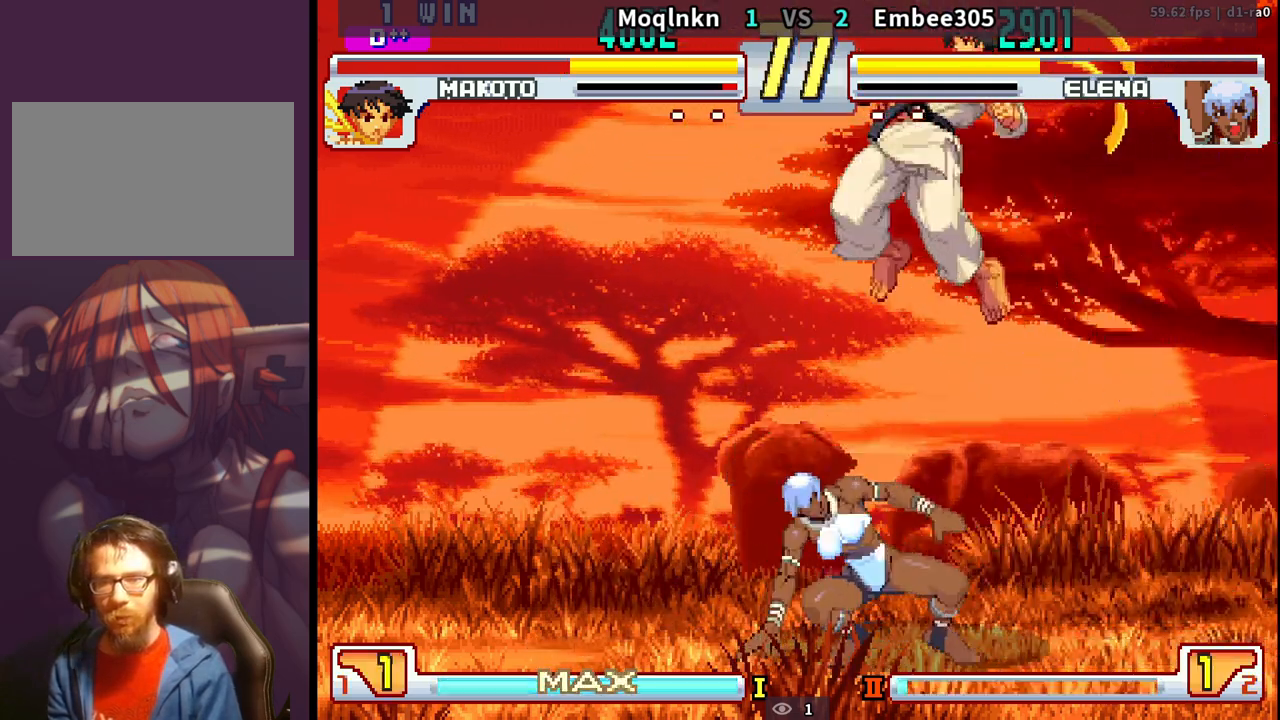
{"dt_ms": 500, "buttons": ["DPAD_UP"], "events": [[167, "DPAD_RIGHT", "up"], [183, "DPAD_DOWN", "up"], [200, "DPAD_LEFT", "down"], [367, "DPAD_UP", "down"], [450, "DPAD_LEFT", "up"]]}
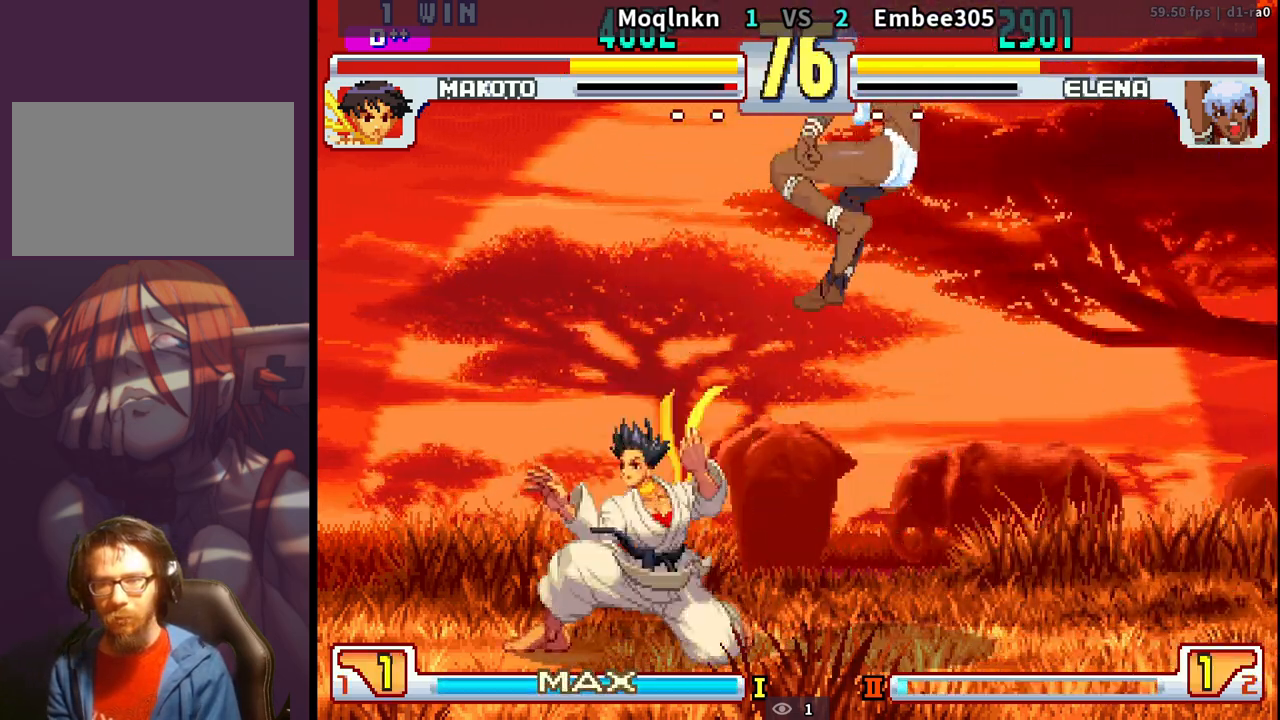
{"dt_ms": 500, "buttons": [], "events": [[200, "DPAD_UP", "up"]]}
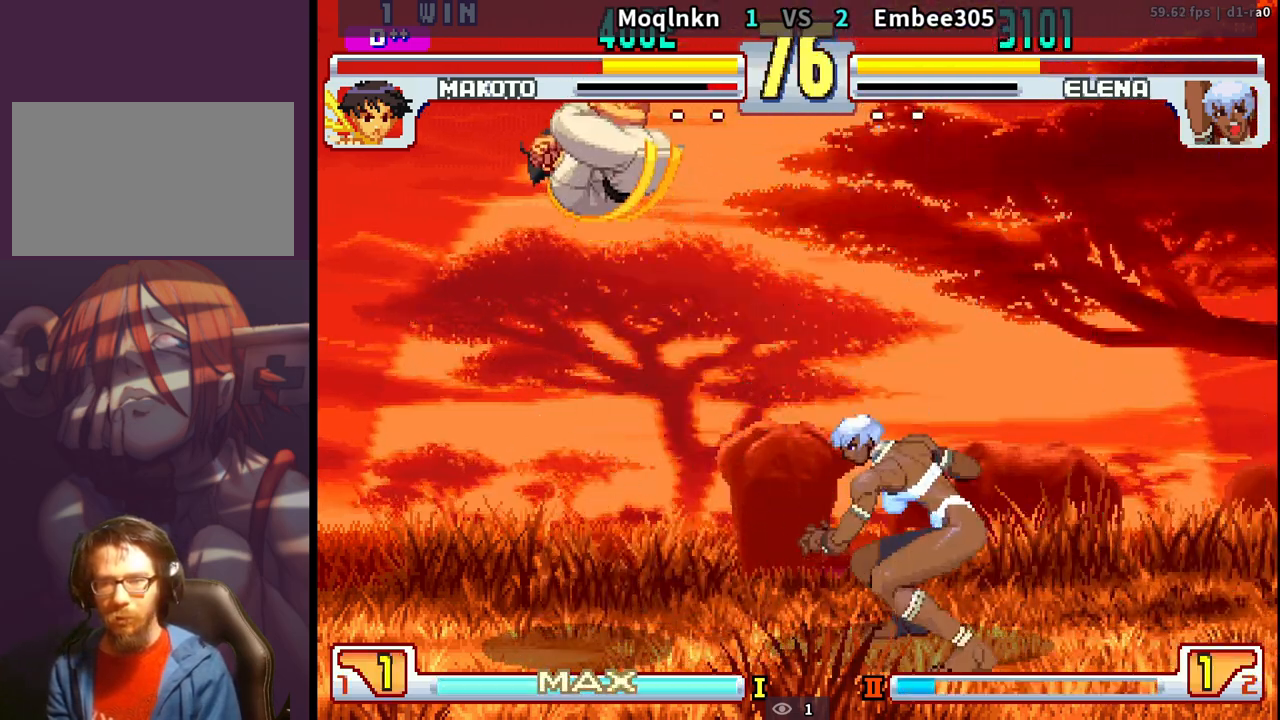
{"dt_ms": 500, "buttons": ["DPAD_LEFT", "MK"], "events": [[333, "DPAD_RIGHT", "down"], [433, "DPAD_RIGHT", "up"], [450, "DPAD_LEFT", "down"], [500, "MK", "down"]]}
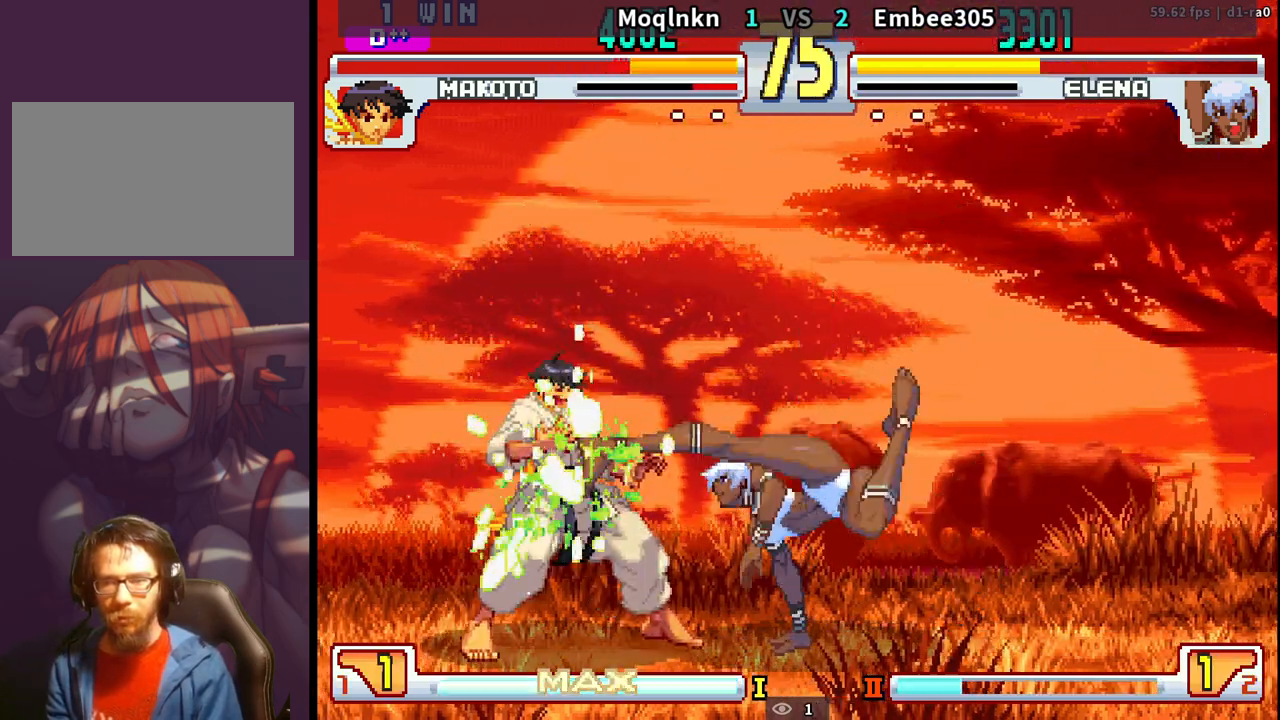
{"dt_ms": 500, "buttons": ["DPAD_DOWN", "DPAD_LEFT"]}
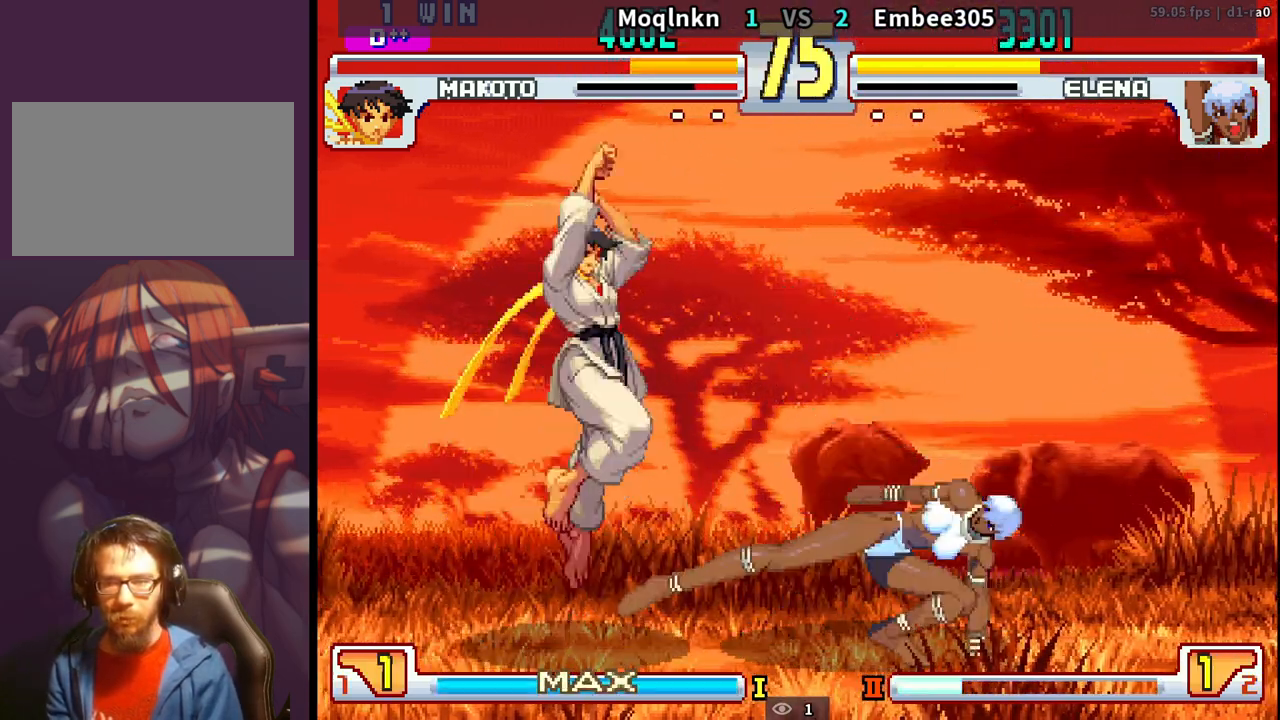
{"dt_ms": 500, "buttons": ["DPAD_LEFT"], "events": [[17, "DPAD_DOWN", "up"], [50, "MK", "down"], [67, "DPAD_LEFT", "up"], [100, "MK", "up"], [467, "DPAD_LEFT", "down"]]}